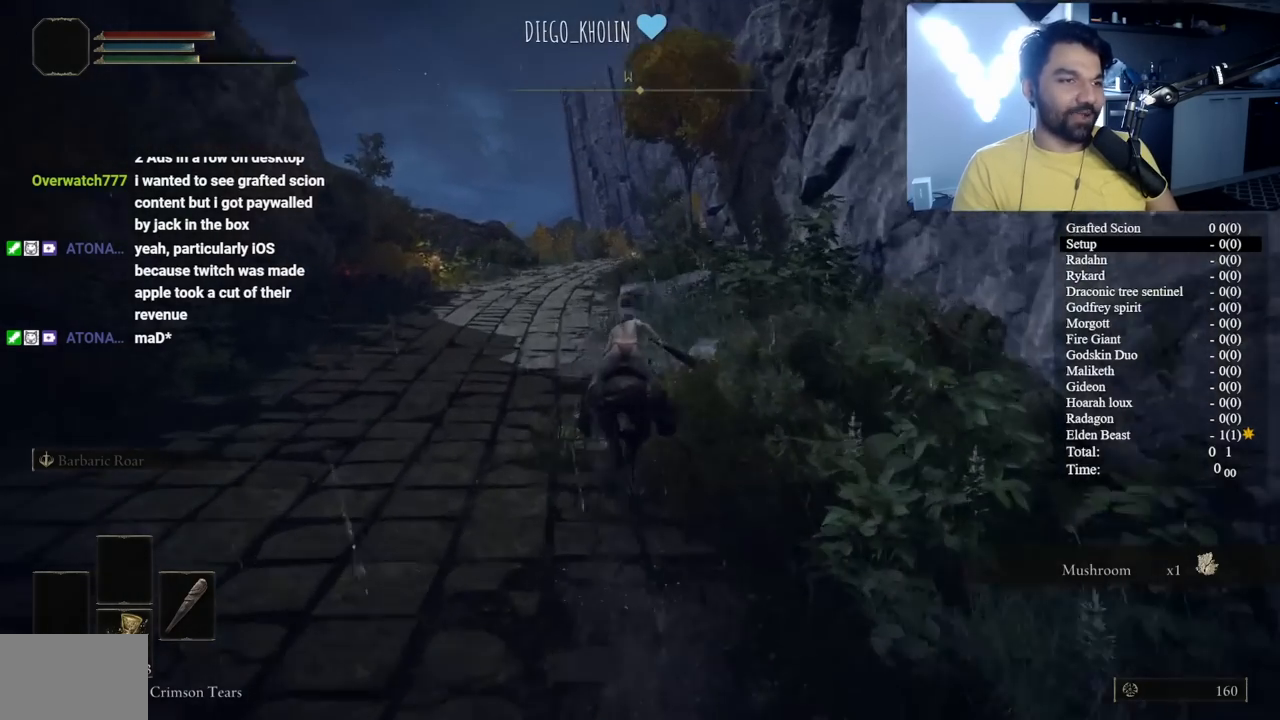
Gameplay with a controller (Xbox layout); each line is a JSON object with the inputs held at the frame after it. "events" lists button and stick changes between this image and that frame as [ms after this image, input, new state], when the widget could be followed in between.
{"buttons": [], "left_stick": "up", "right_stick": "center", "events": [[317, "right_stick", "down-right"], [417, "right_stick", "center"]]}
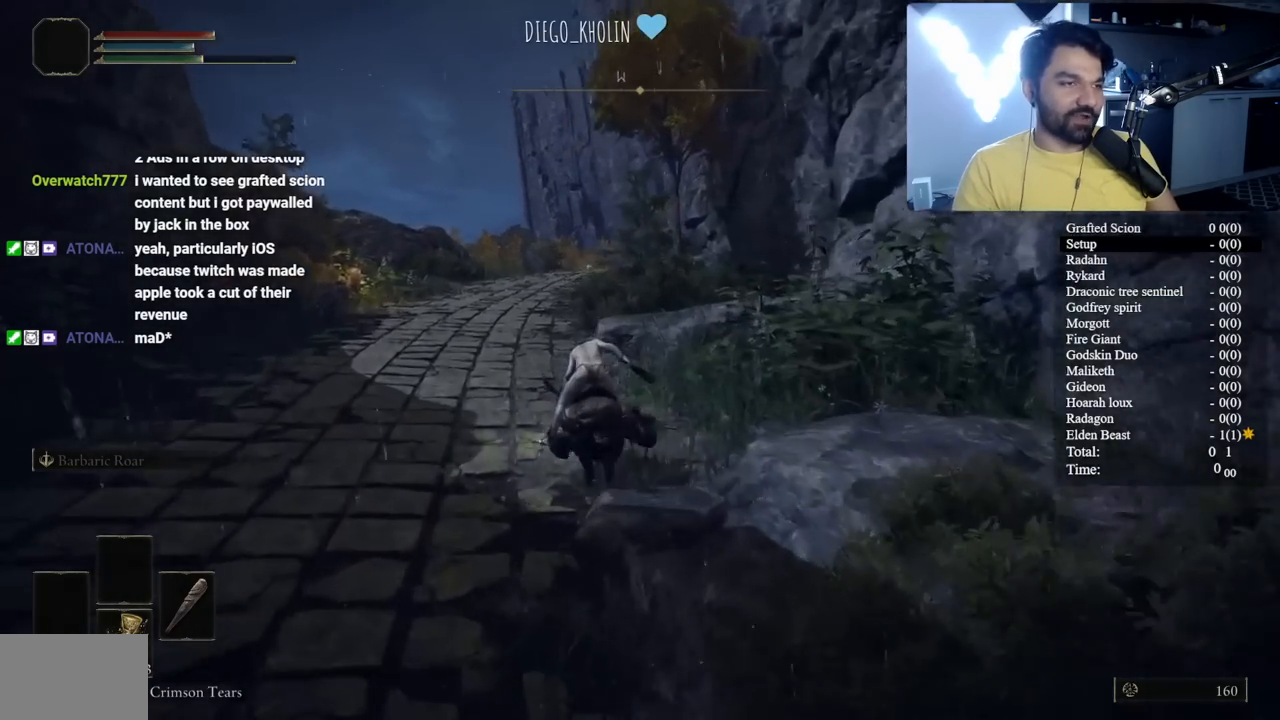
{"buttons": [], "left_stick": "up", "right_stick": "center", "events": [[400, "right_stick", "down-right"], [500, "right_stick", "center"]]}
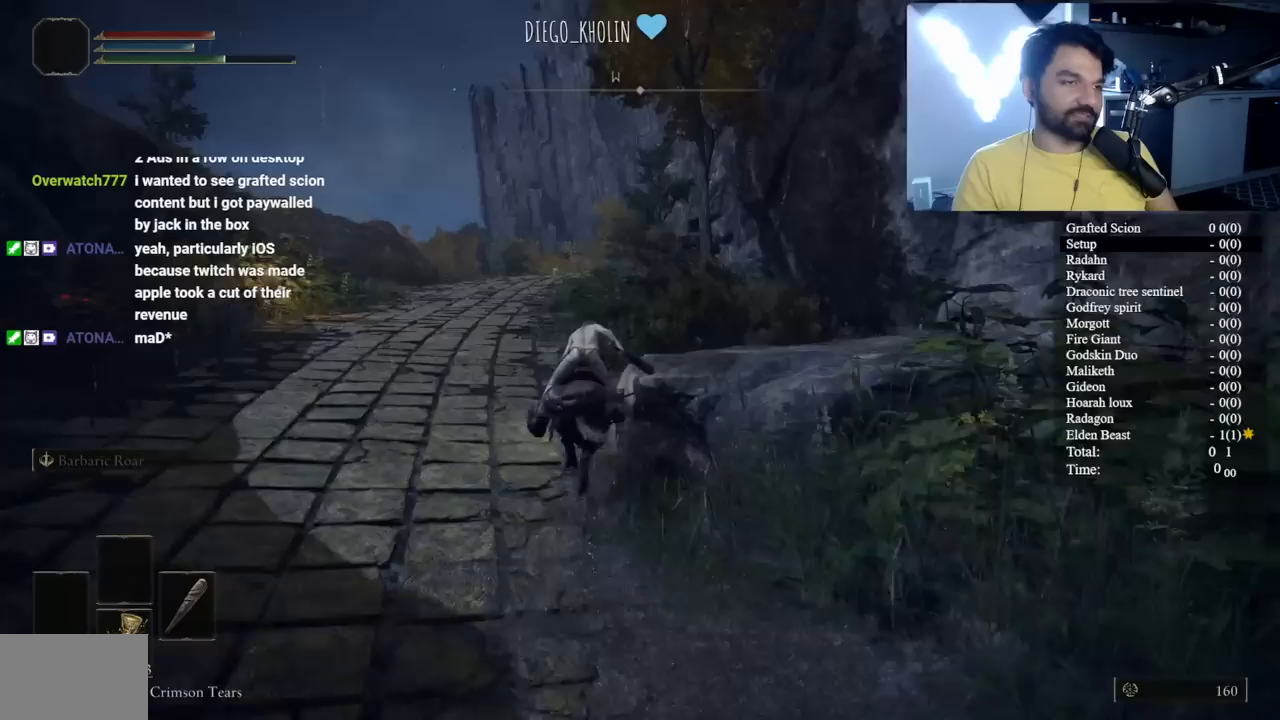
{"buttons": [], "left_stick": "up", "right_stick": "center", "events": [[317, "right_stick", "right"], [367, "right_stick", "center"]]}
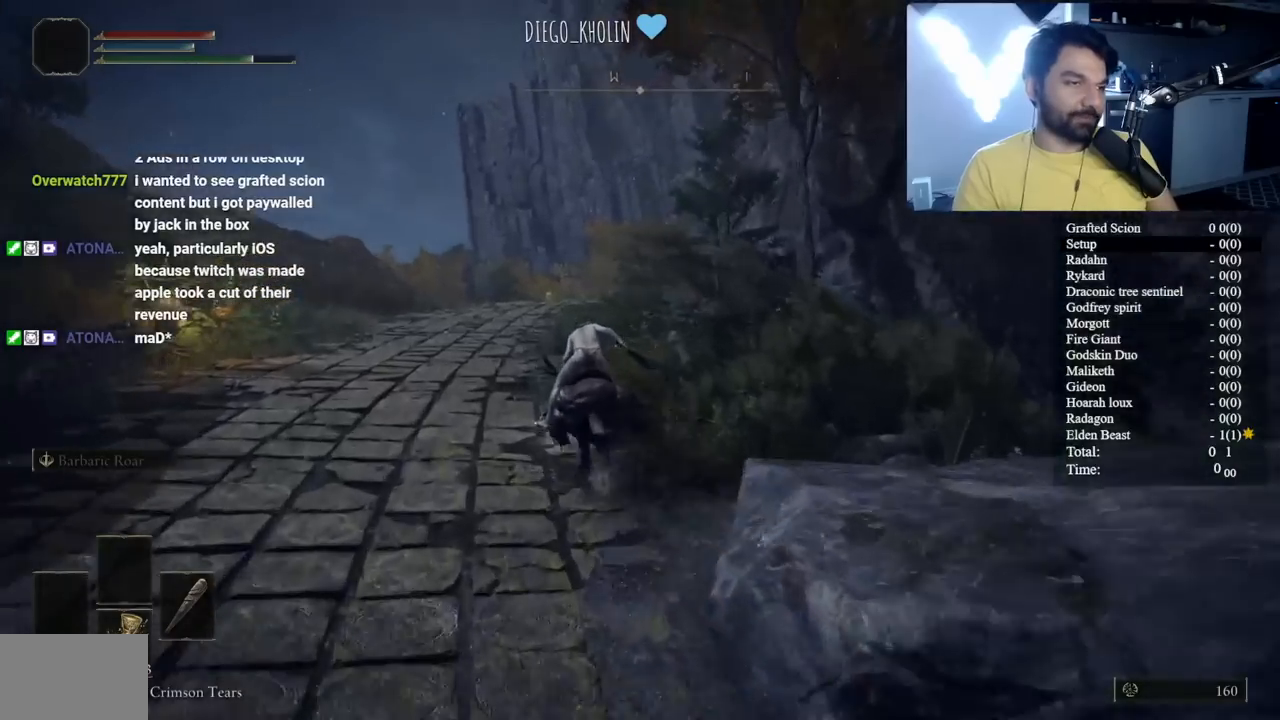
{"buttons": ["B"], "left_stick": "up", "right_stick": "center", "events": [[417, "B", "down"]]}
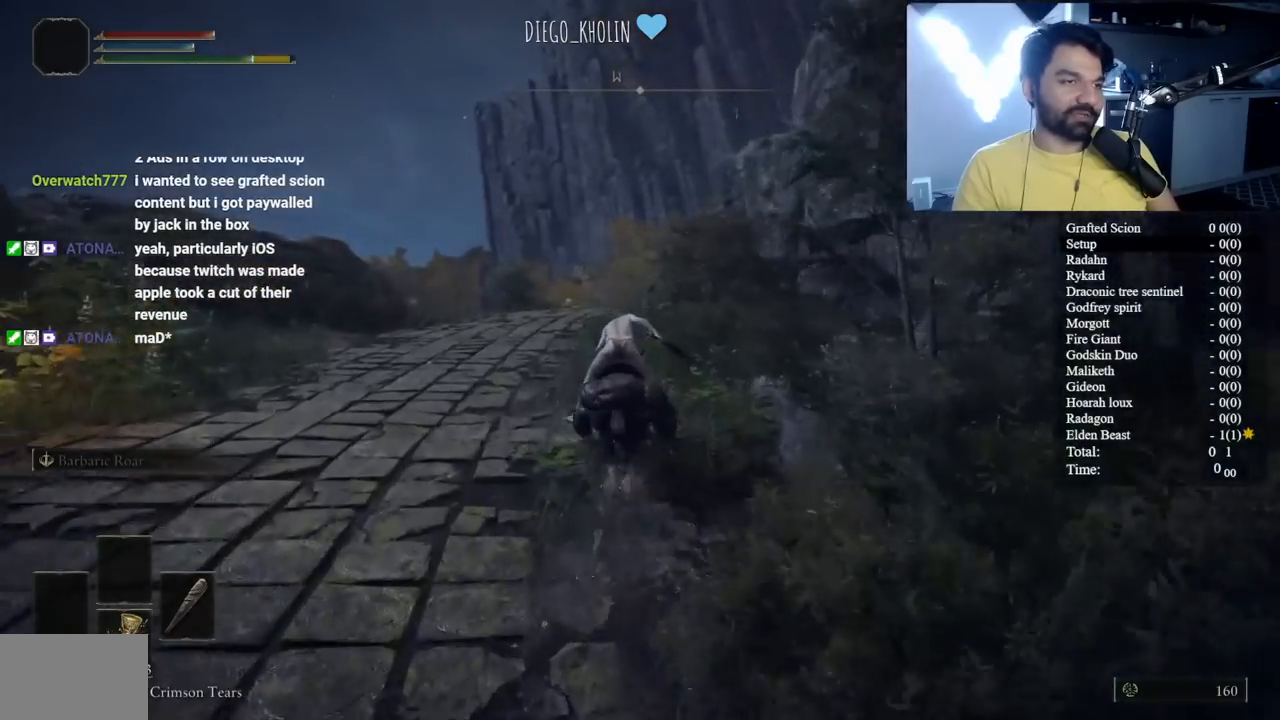
{"buttons": ["B"], "left_stick": "up", "right_stick": "center", "events": [[117, "right_stick", "right"], [200, "right_stick", "center"]]}
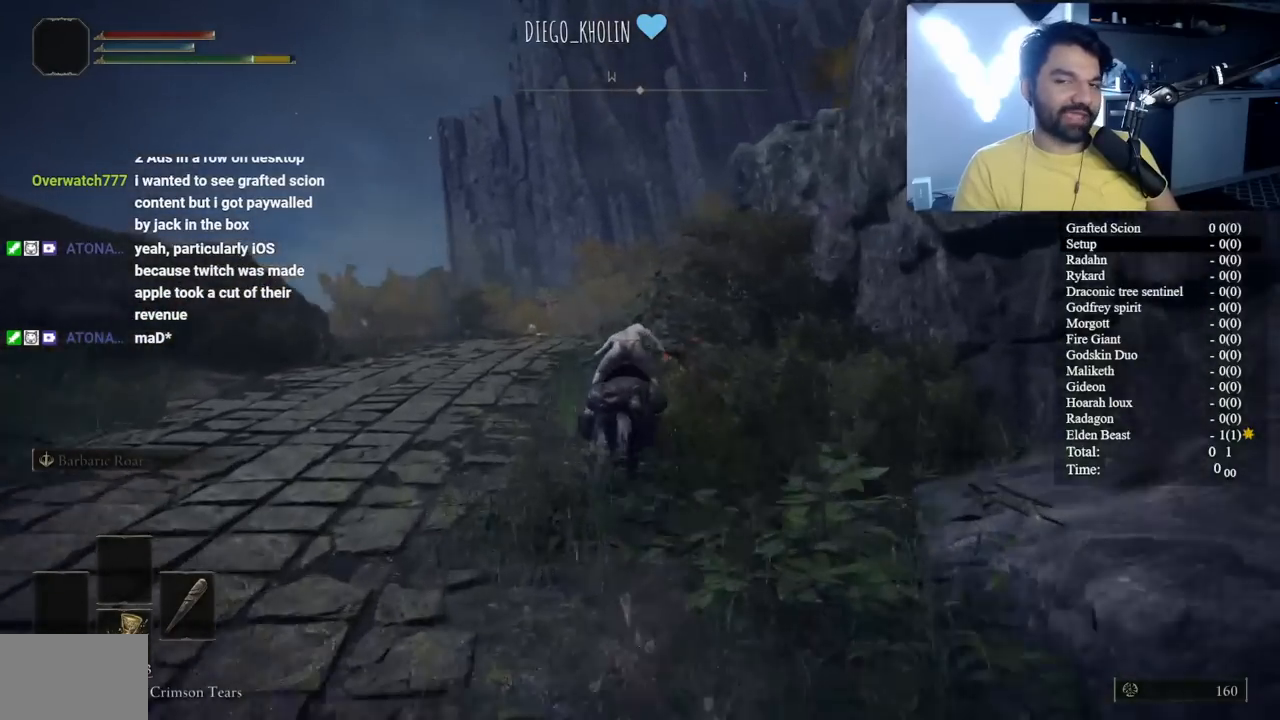
{"buttons": ["B"], "left_stick": "up", "right_stick": "center", "events": [[67, "right_stick", "down-right"], [233, "right_stick", "center"]]}
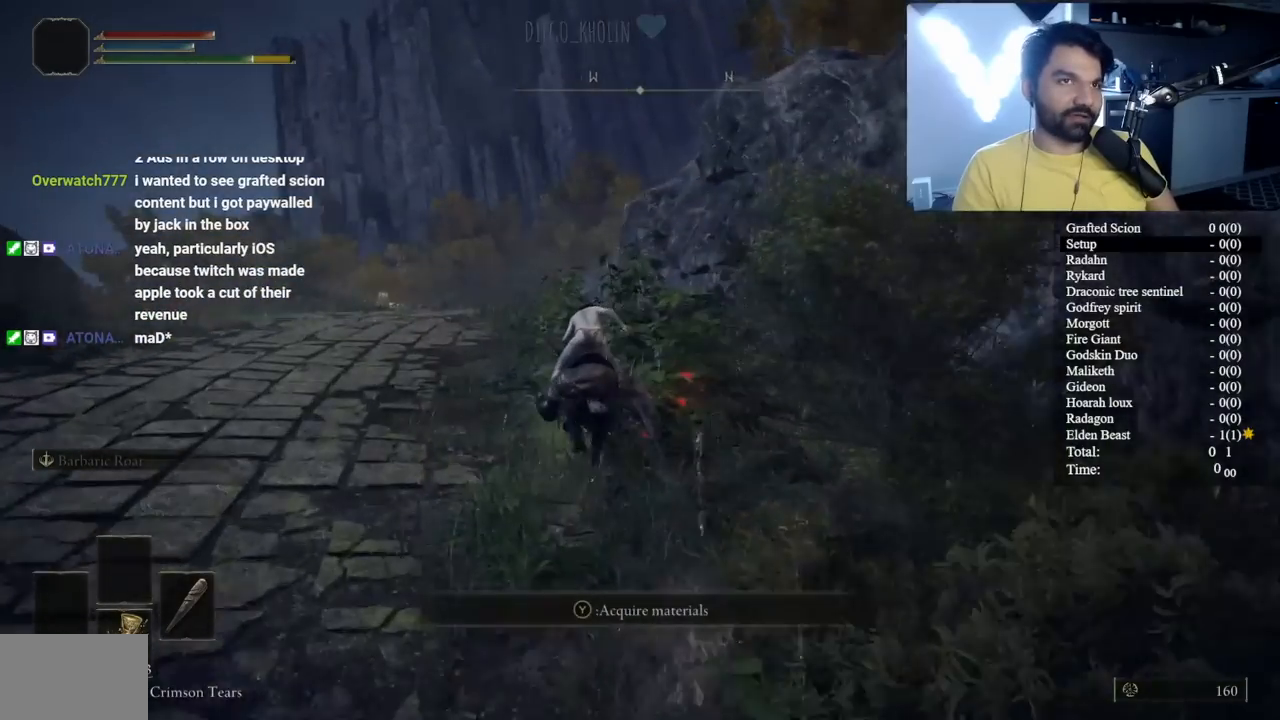
{"buttons": ["B"], "left_stick": "up-left", "right_stick": "down-right", "events": [[17, "right_stick", "down-right"], [200, "right_stick", "center"], [467, "right_stick", "down-right"], [483, "left_stick", "up-left"]]}
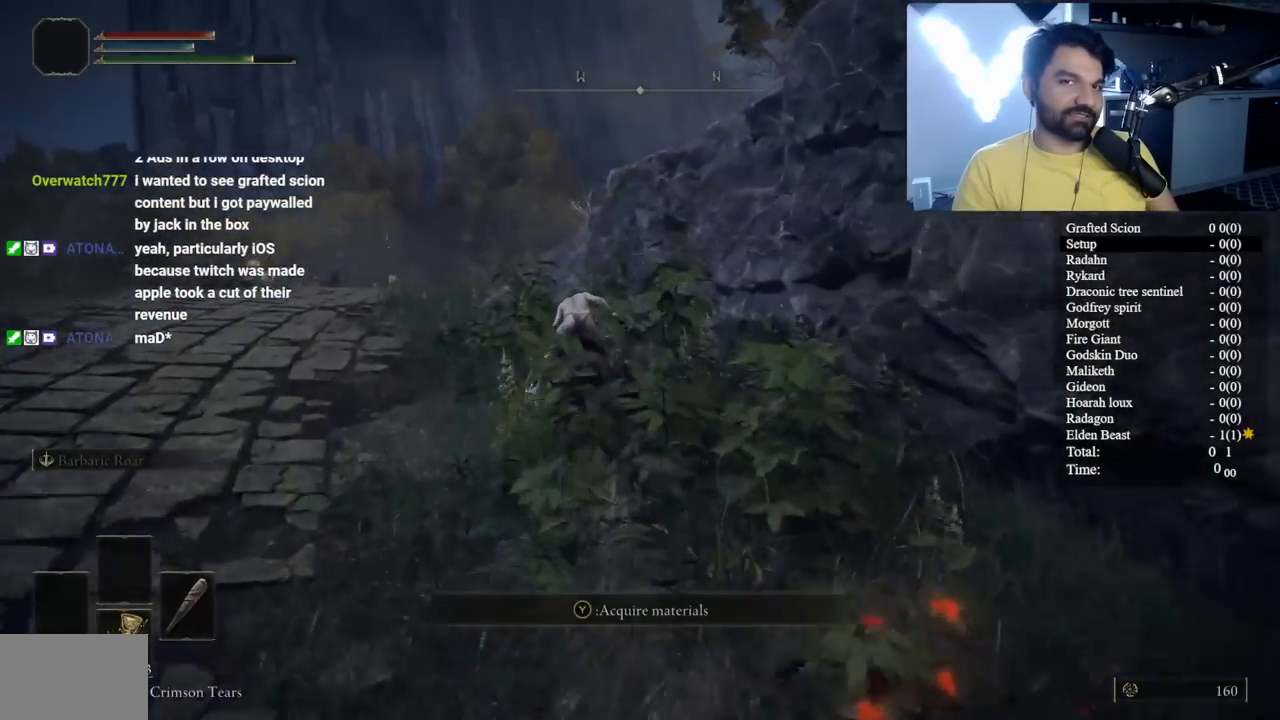
{"buttons": ["B"], "left_stick": "up-left", "right_stick": "down-right", "events": [[167, "right_stick", "center"], [400, "right_stick", "down-right"]]}
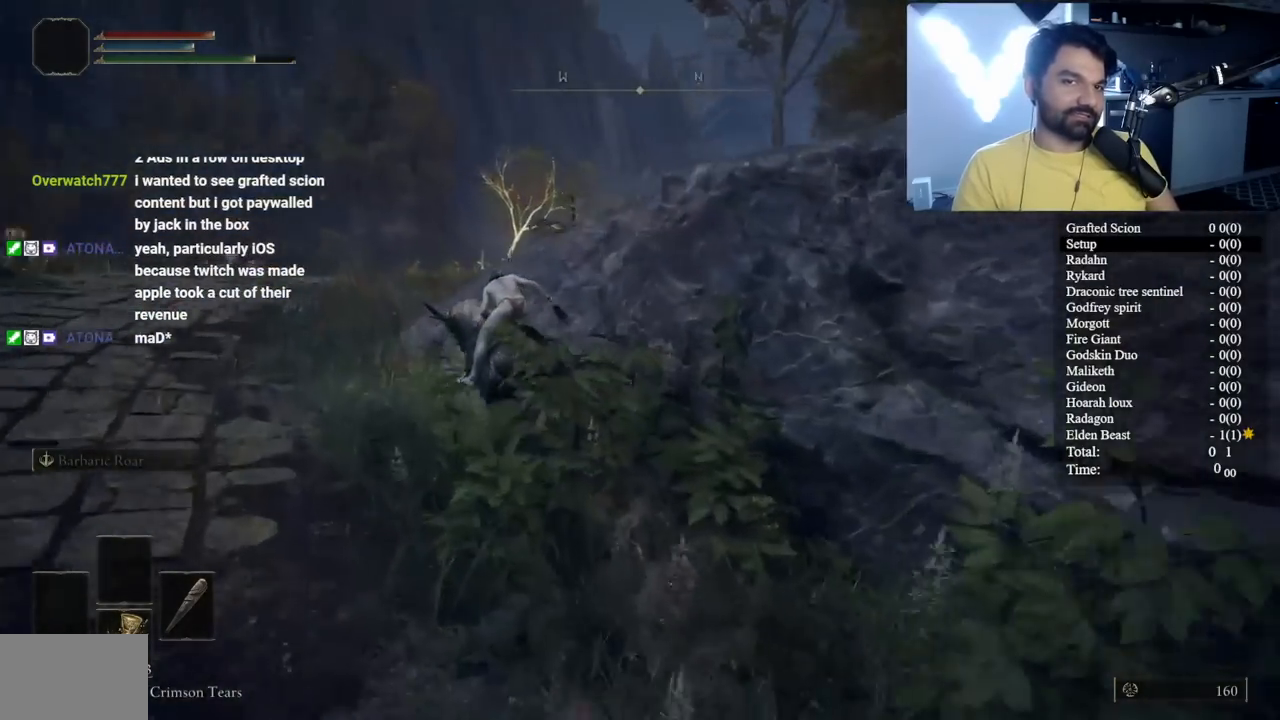
{"buttons": ["B"], "left_stick": "up-left", "right_stick": "center", "events": [[83, "right_stick", "center"], [267, "right_stick", "down-right"], [433, "right_stick", "center"]]}
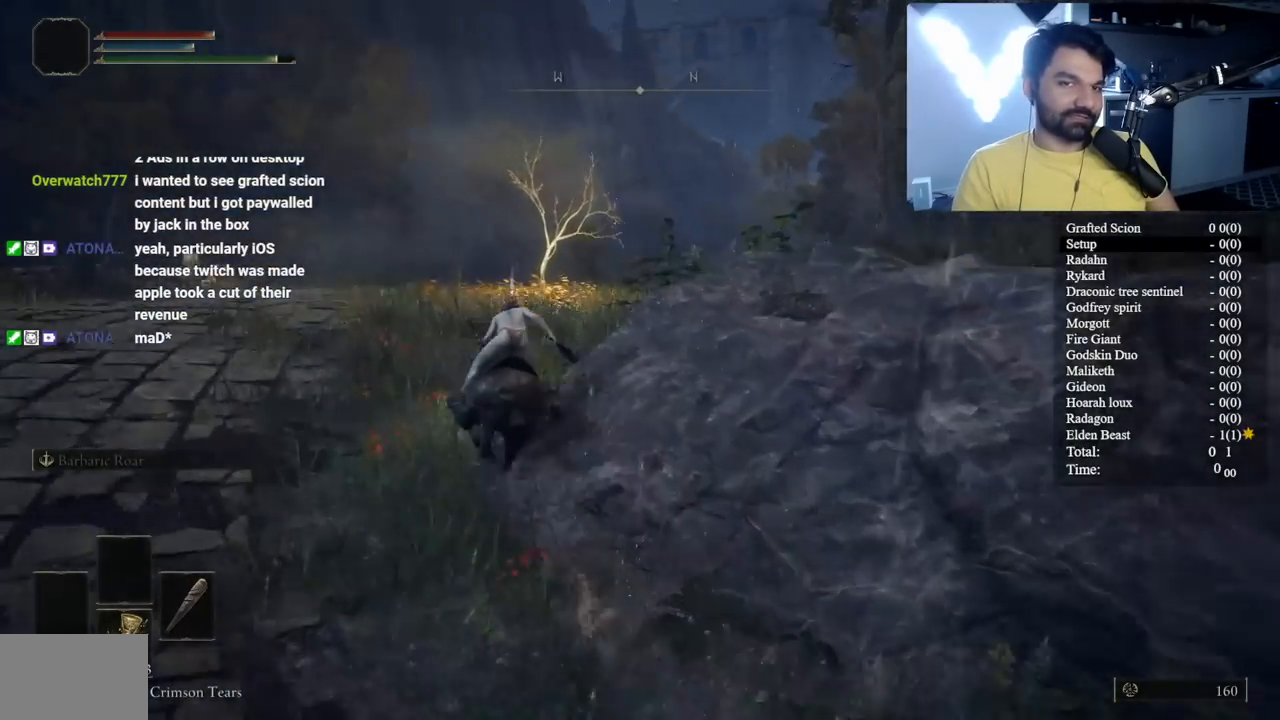
{"buttons": ["B"], "left_stick": "up", "right_stick": "center", "events": [[33, "left_stick", "up"]]}
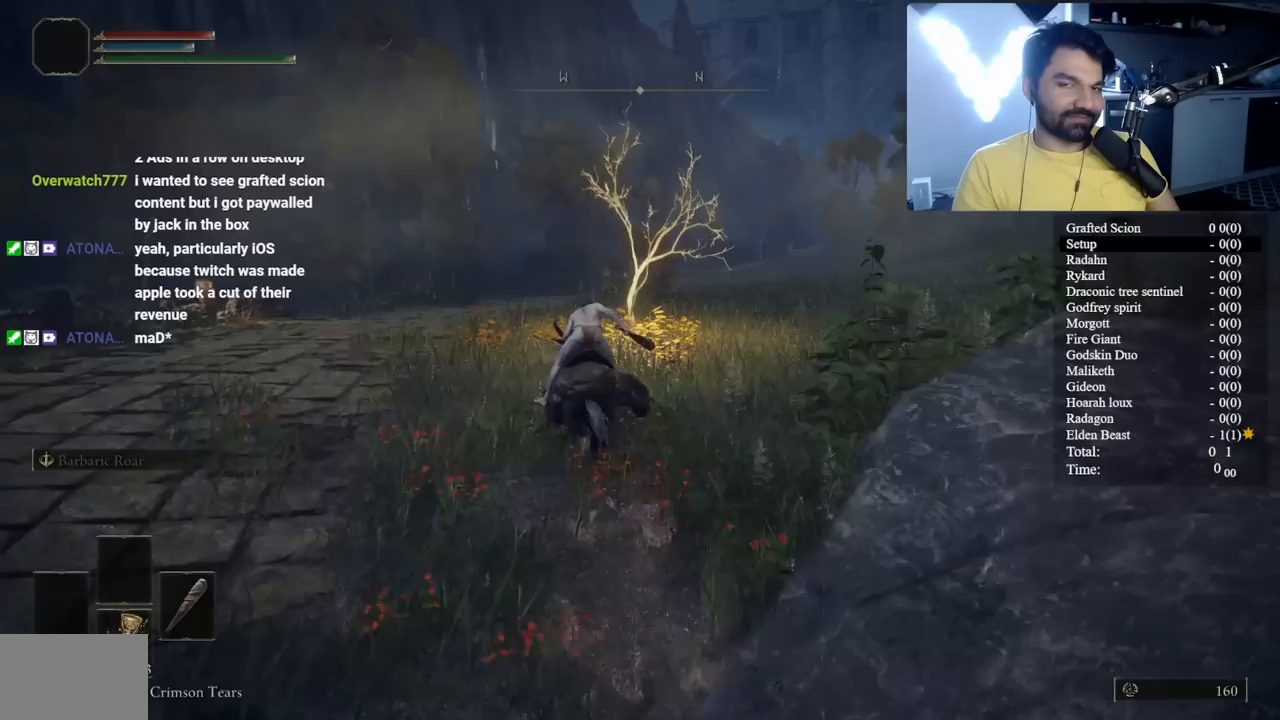
{"buttons": ["B", "Y"], "left_stick": "up", "right_stick": "center", "events": [[233, "Y", "down"], [333, "Y", "up"], [450, "Y", "down"]]}
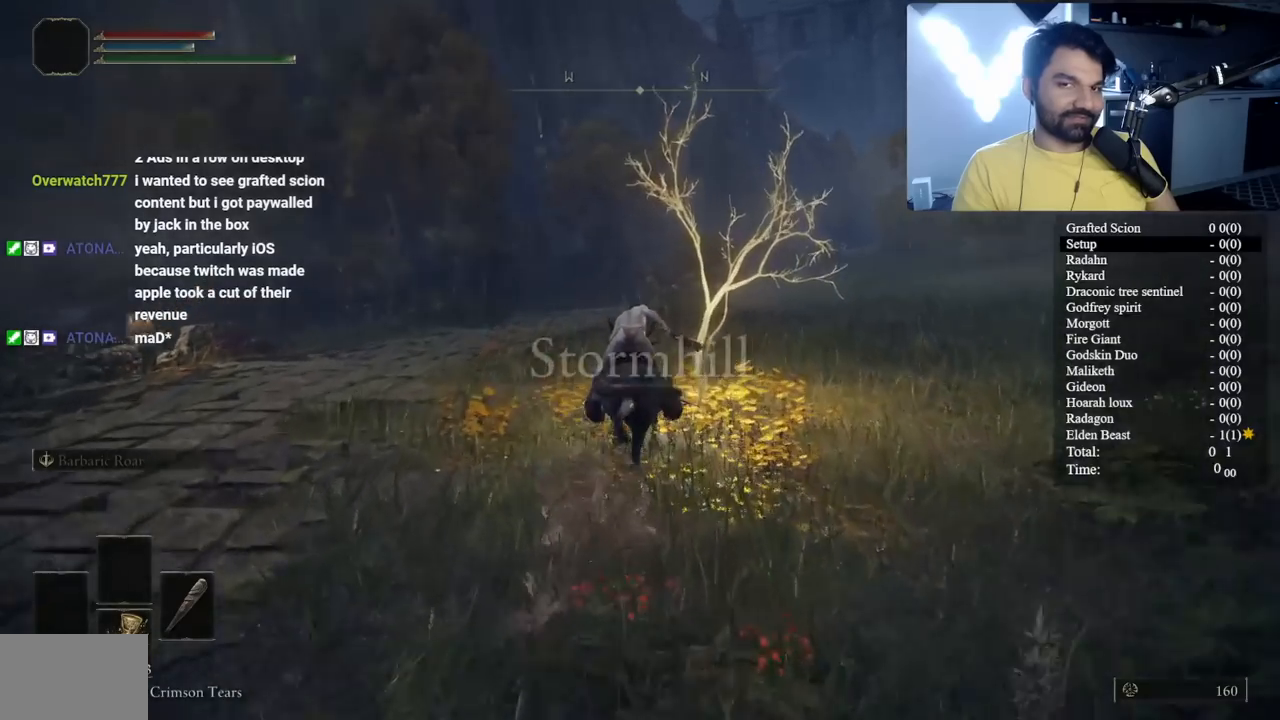
{"buttons": ["B"], "left_stick": "up-right", "right_stick": "center", "events": [[50, "Y", "up"], [150, "Y", "down"], [233, "Y", "up"], [333, "Y", "down"], [350, "left_stick", "up-right"], [417, "Y", "up"]]}
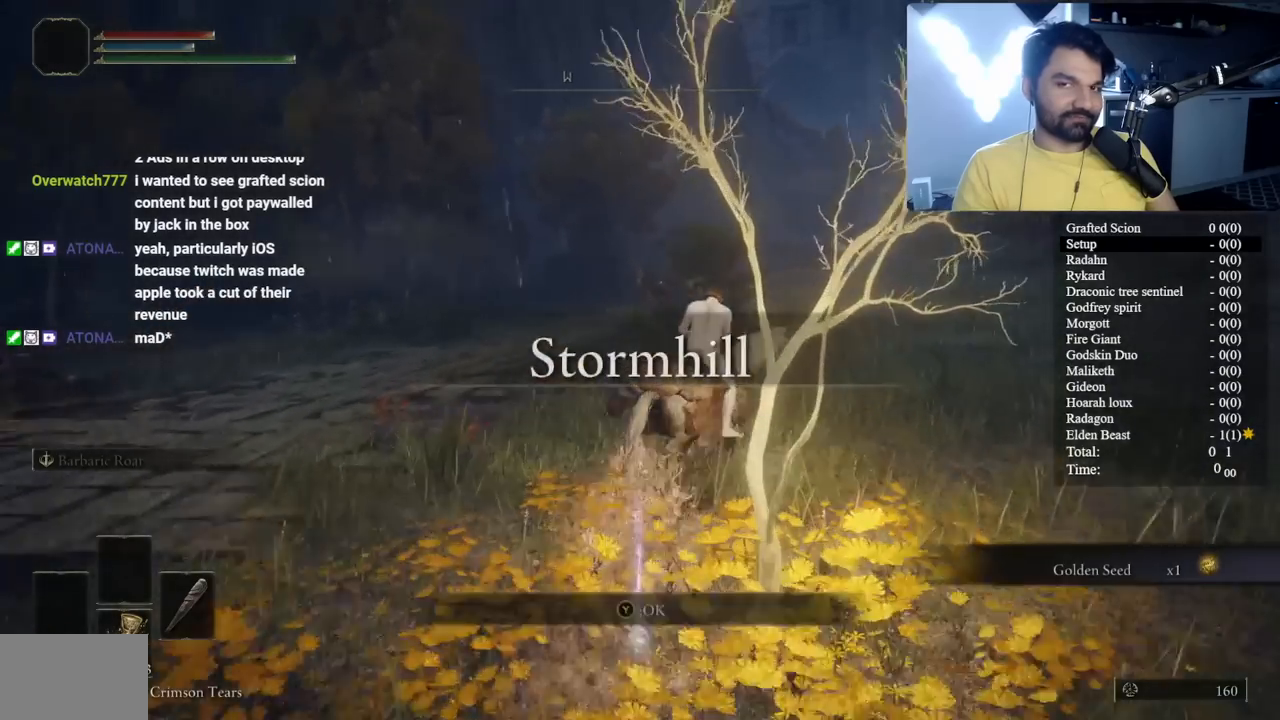
{"buttons": [], "left_stick": "up", "right_stick": "center", "events": [[50, "Y", "down"], [133, "Y", "up"], [317, "right_stick", "right"], [500, "B", "up"], [500, "left_stick", "up"], [500, "right_stick", "center"]]}
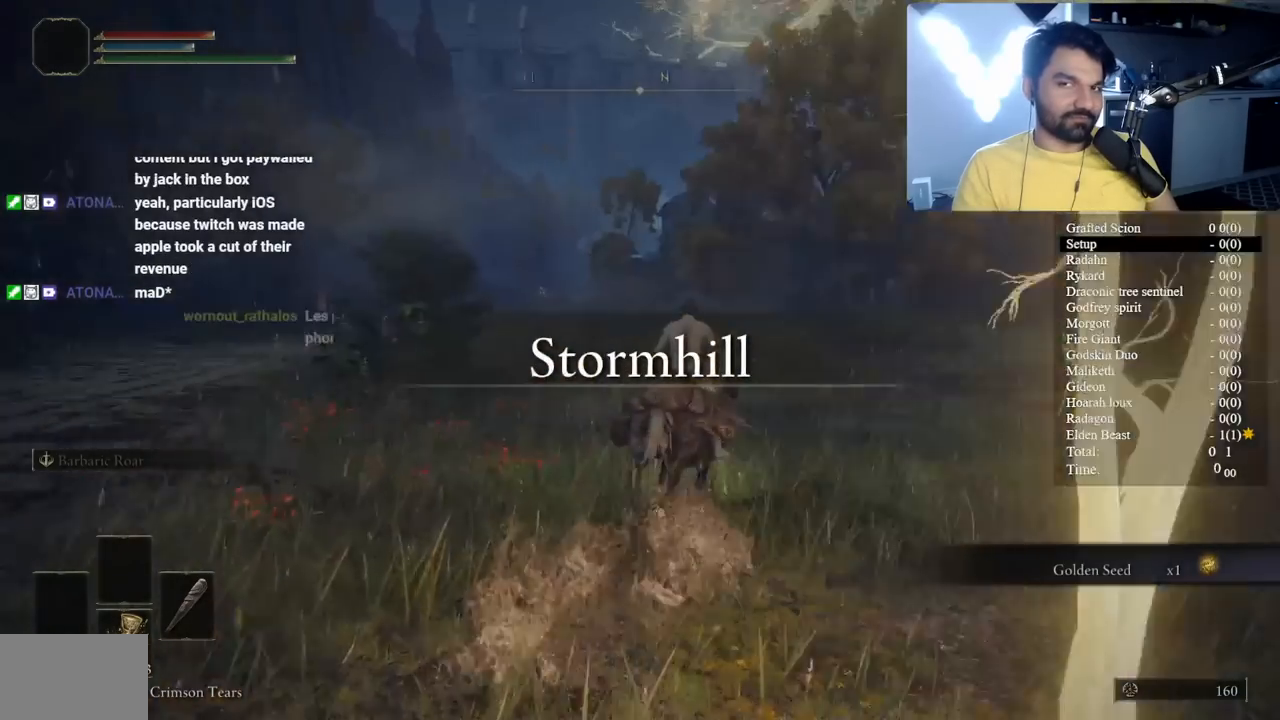
{"buttons": [], "left_stick": "up", "right_stick": "center", "events": [[300, "right_stick", "right"], [367, "right_stick", "center"]]}
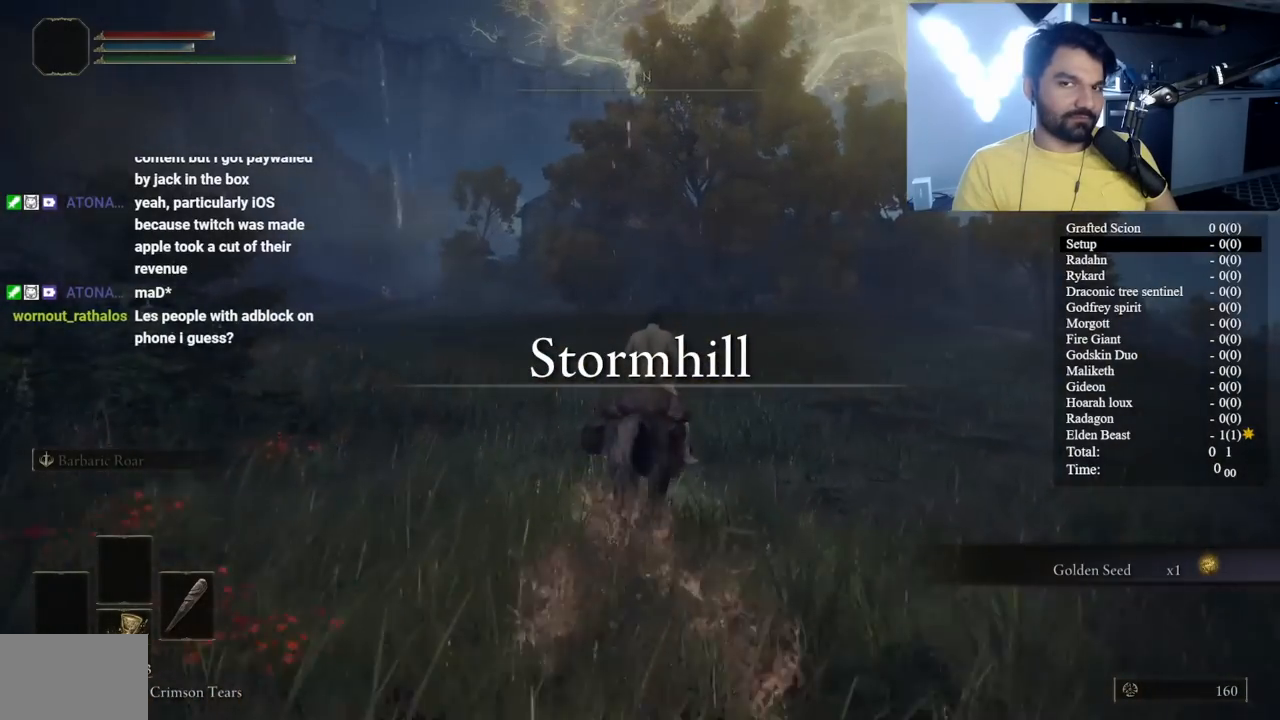
{"buttons": ["B"], "left_stick": "up", "right_stick": "center", "events": [[200, "B", "down"], [283, "right_stick", "right"], [383, "right_stick", "center"]]}
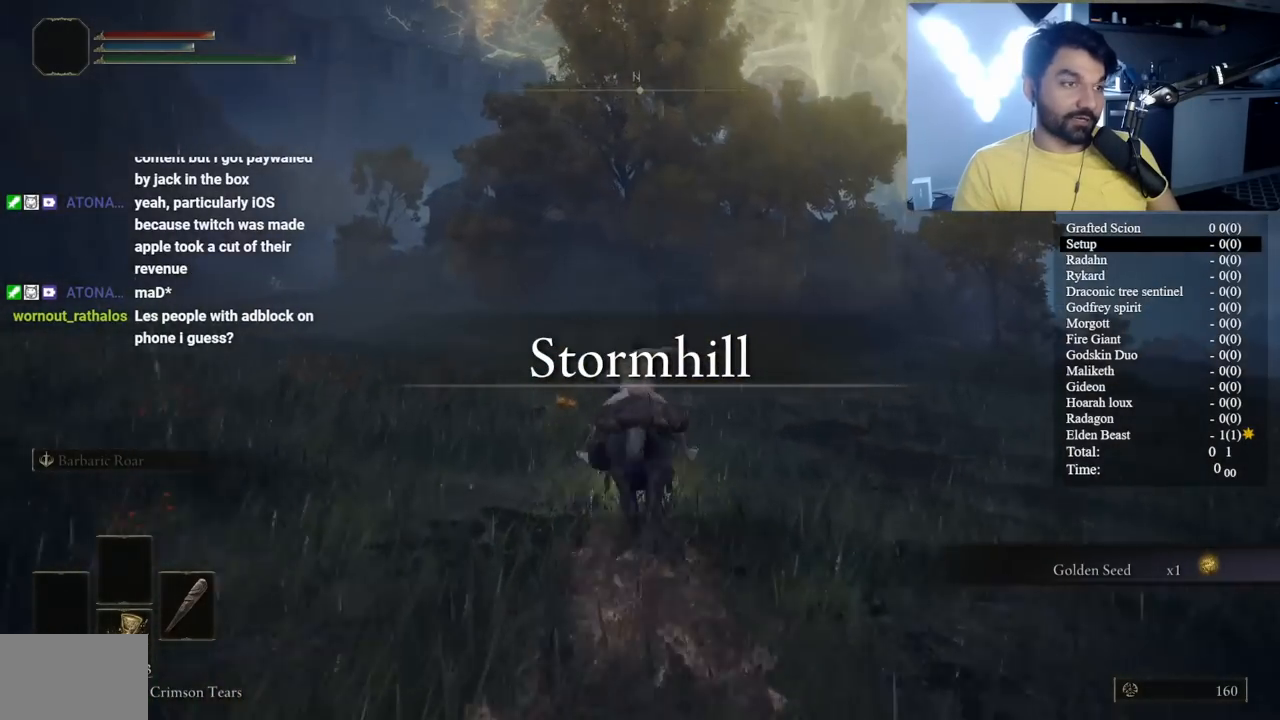
{"buttons": ["B"], "left_stick": "up", "right_stick": "center", "events": []}
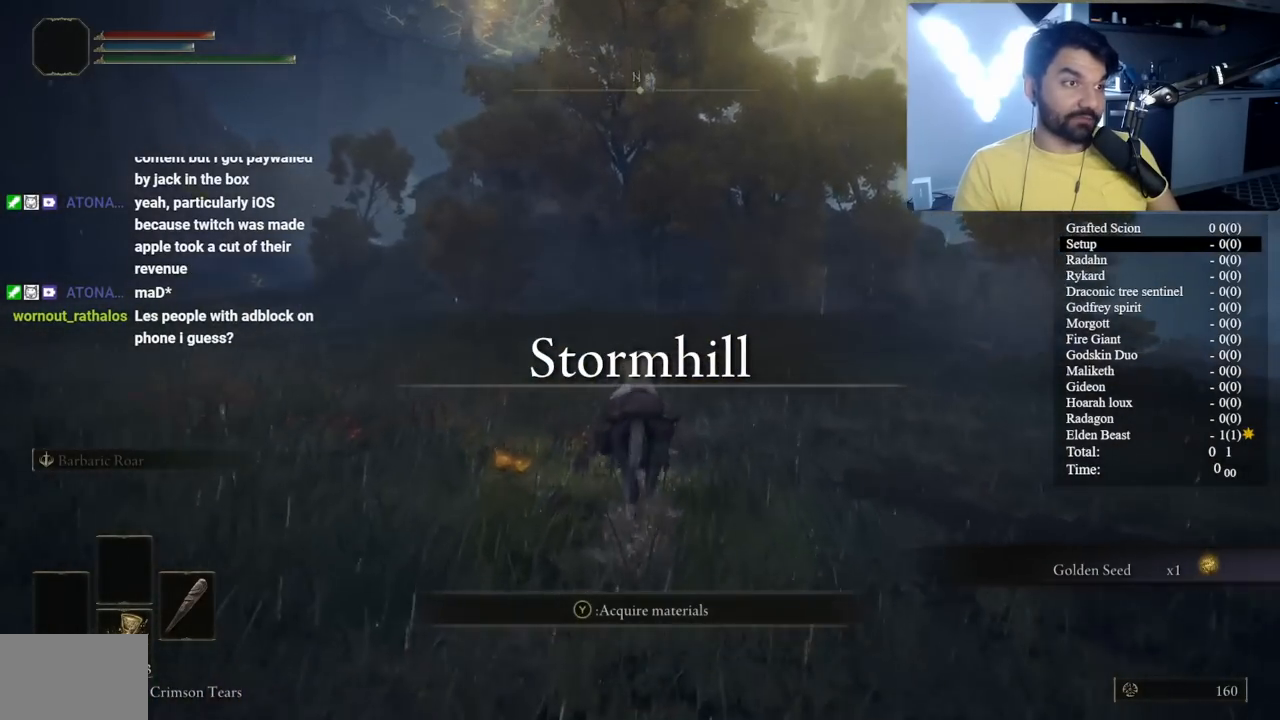
{"buttons": [], "left_stick": "up", "right_stick": "center", "events": [[117, "right_stick", "down-left"], [133, "B", "up"], [267, "right_stick", "center"]]}
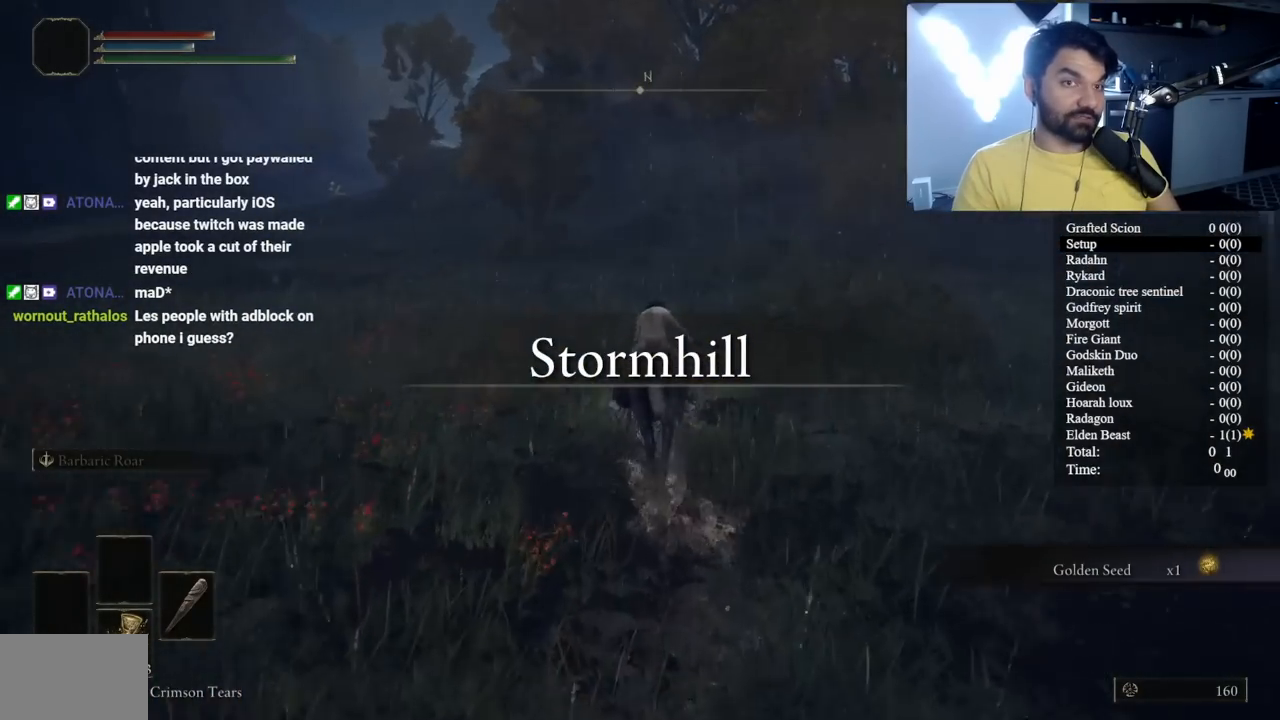
{"buttons": ["B"], "left_stick": "up", "right_stick": "center", "events": [[483, "B", "down"]]}
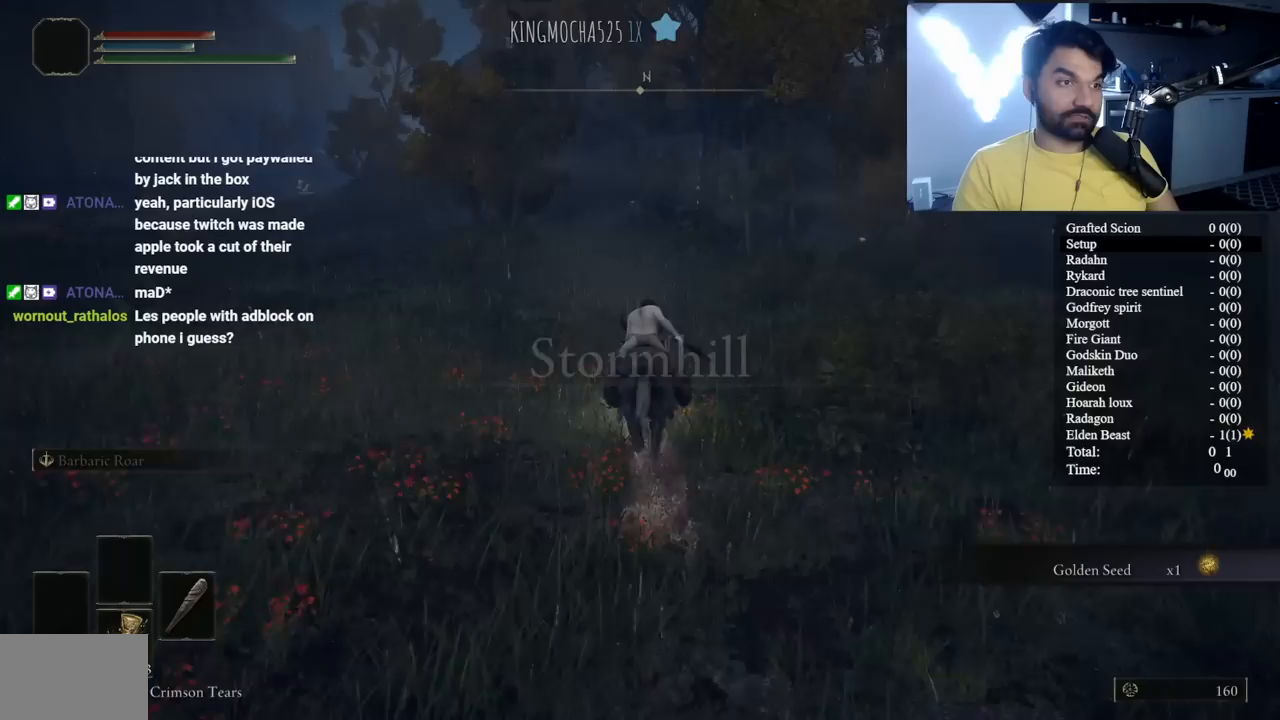
{"buttons": ["B"], "left_stick": "up", "right_stick": "center", "events": [[317, "right_stick", "down"], [433, "right_stick", "center"]]}
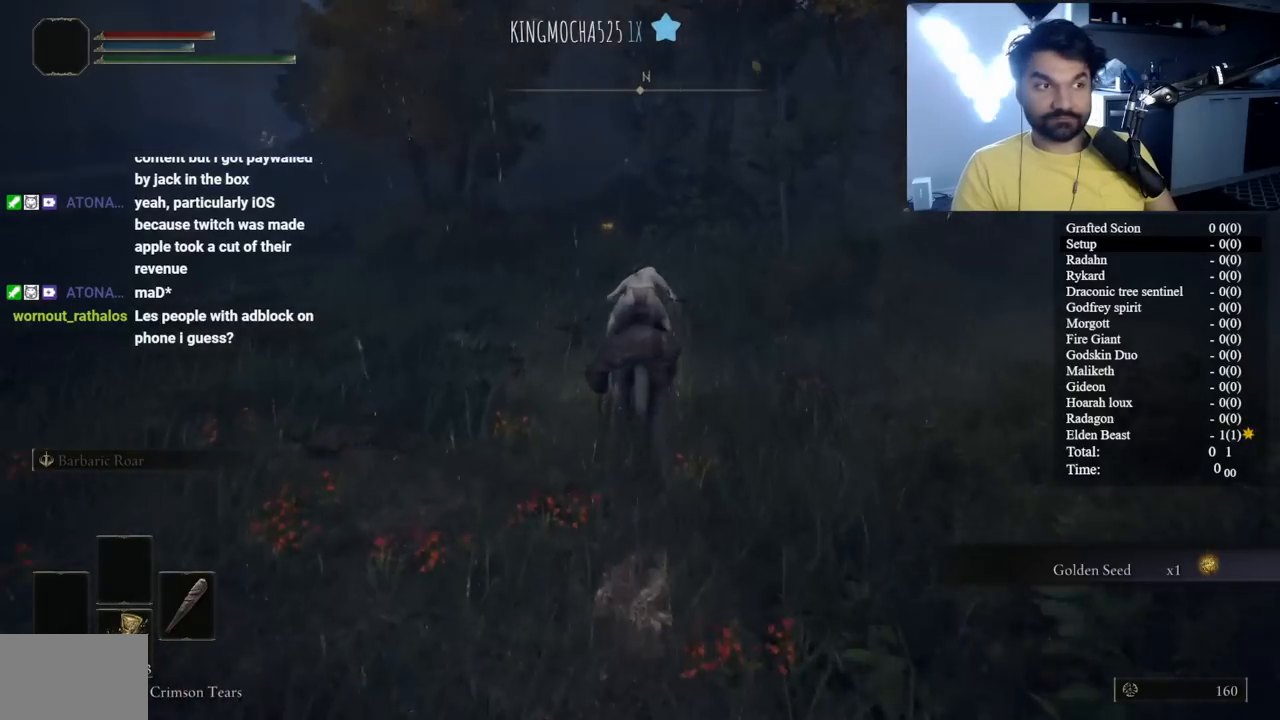
{"buttons": ["B"], "left_stick": "up", "right_stick": "center", "events": []}
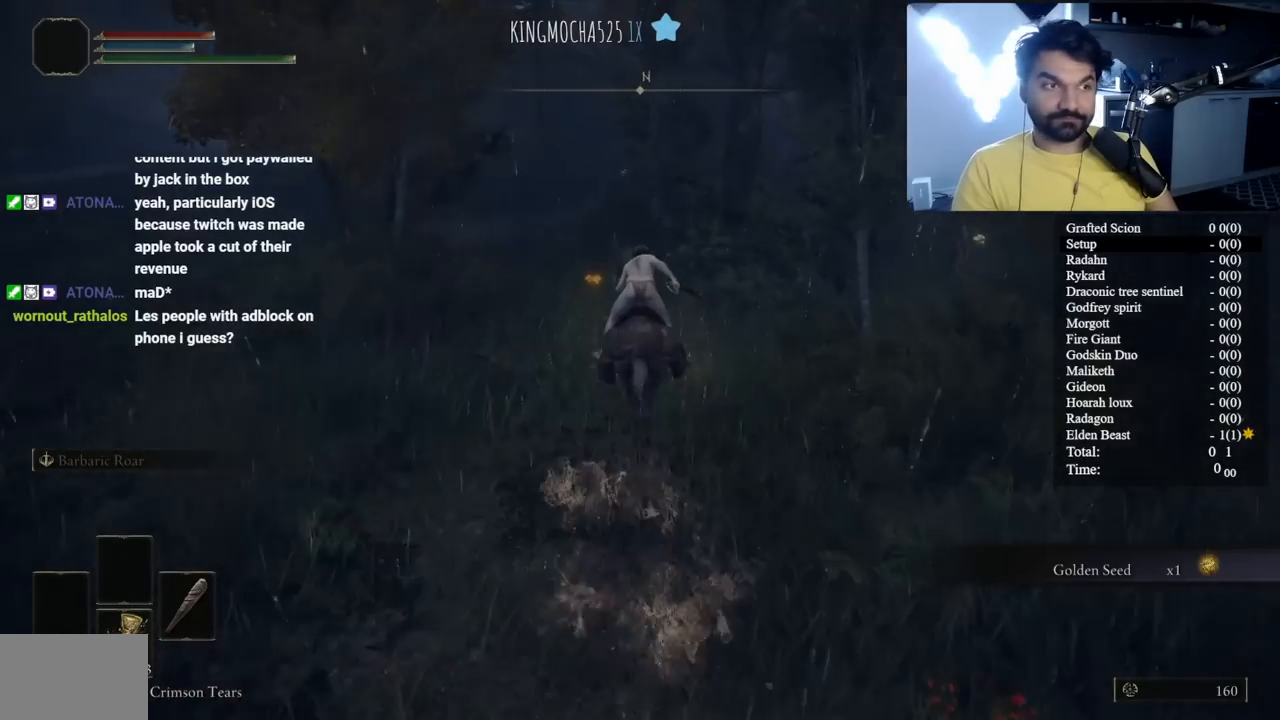
{"buttons": ["B"], "left_stick": "up", "right_stick": "center", "events": [[133, "right_stick", "right"], [200, "right_stick", "center"]]}
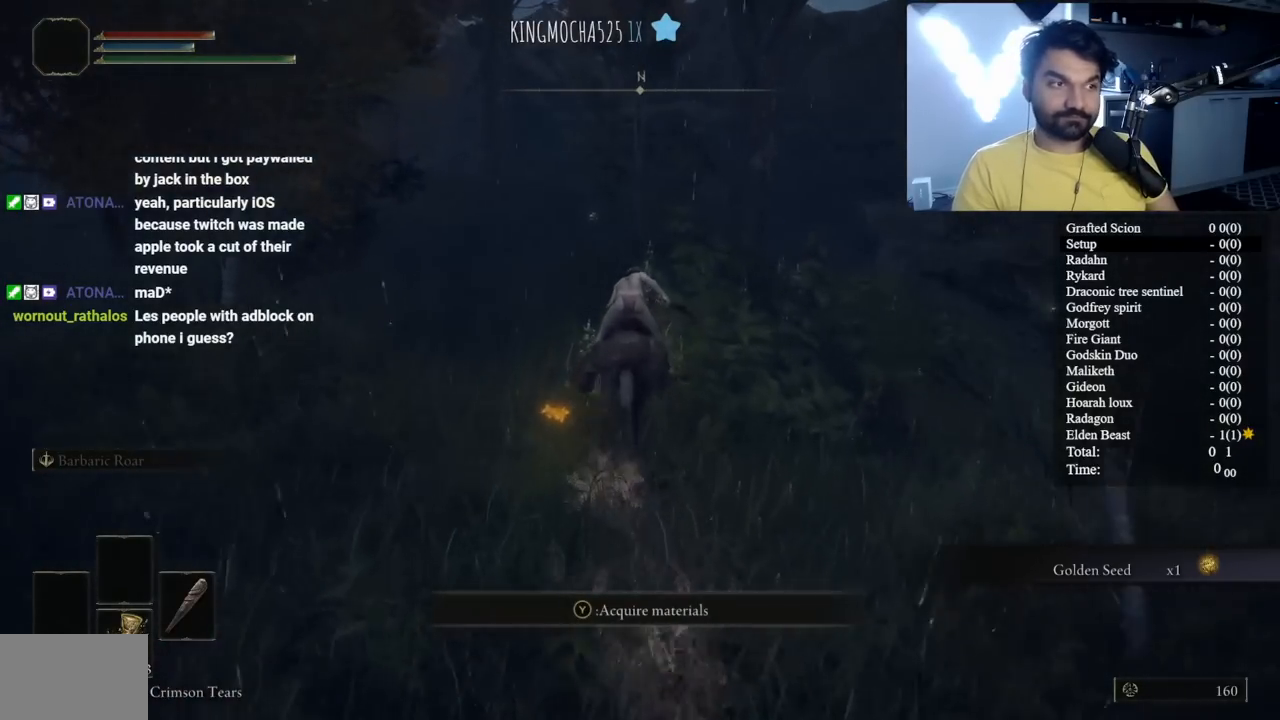
{"buttons": ["B"], "left_stick": "up", "right_stick": "down", "events": [[333, "left_stick", "up-left"], [467, "left_stick", "up"], [483, "right_stick", "down"]]}
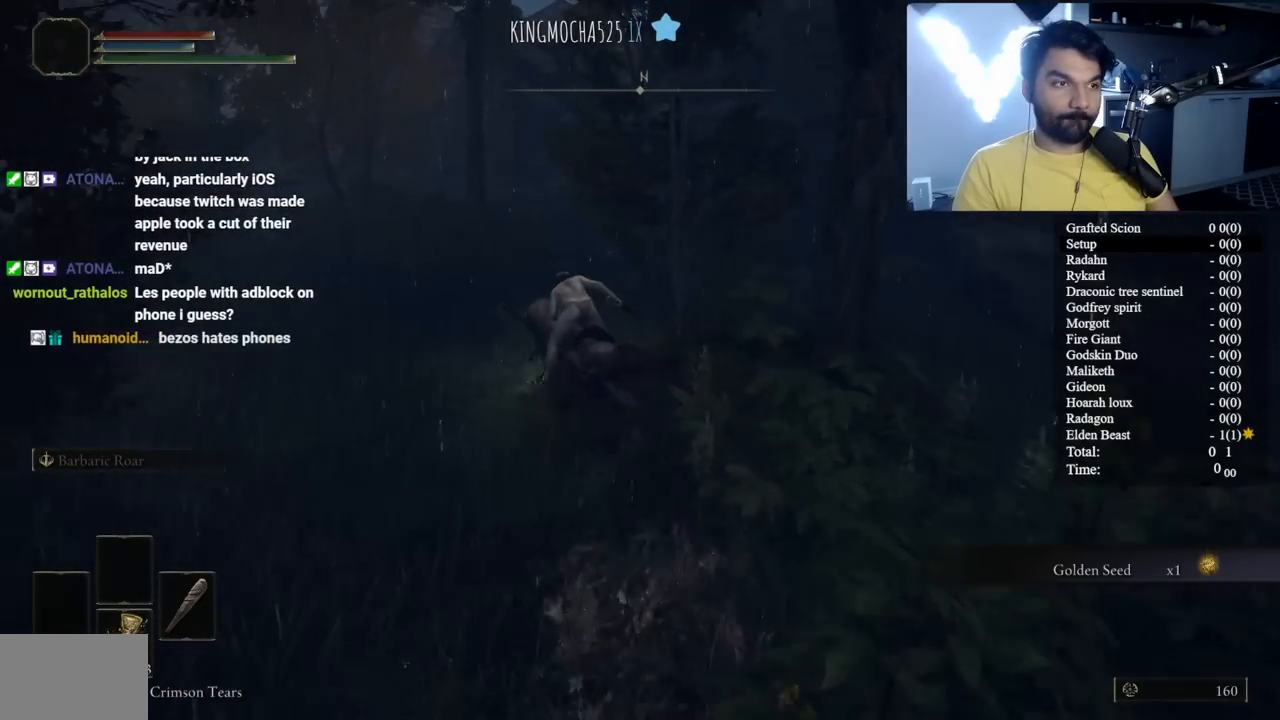
{"buttons": ["B", "Y"], "left_stick": "up", "right_stick": "center", "events": [[100, "right_stick", "center"], [433, "Y", "down"]]}
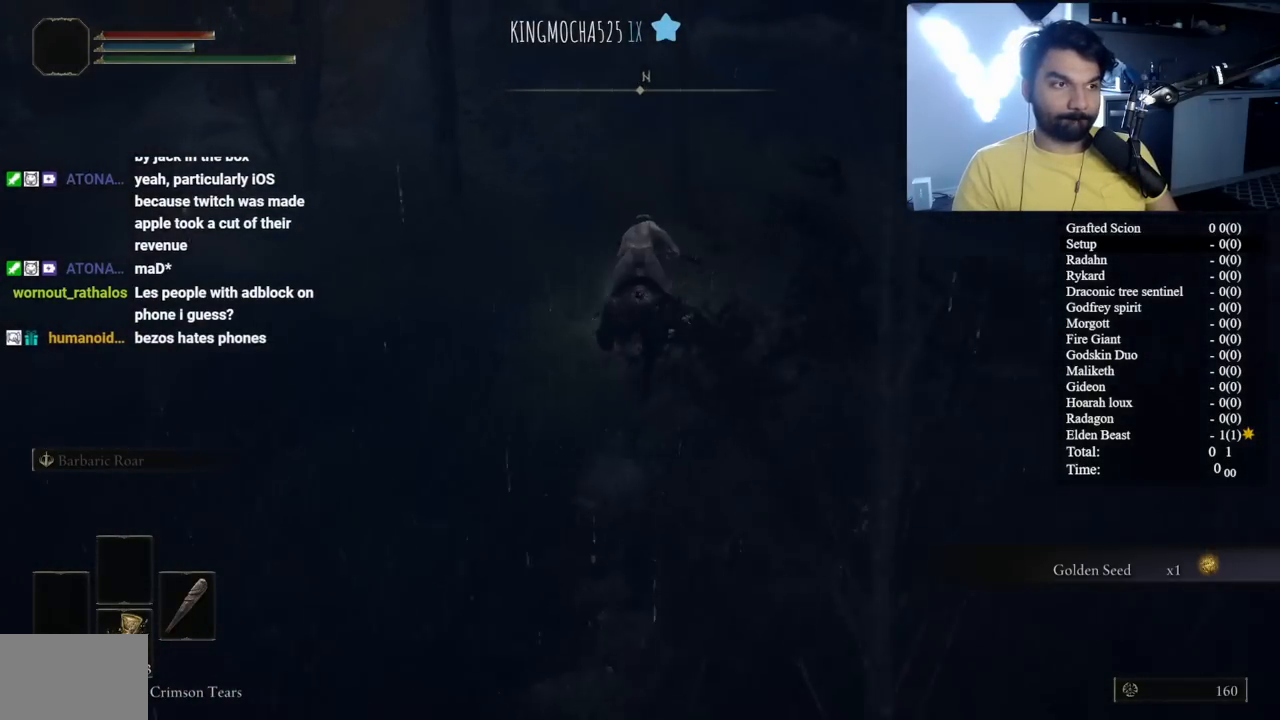
{"buttons": ["B"], "left_stick": "up-left", "right_stick": "center", "events": [[33, "Y", "up"], [150, "Y", "down"], [233, "Y", "up"], [333, "left_stick", "up-left"], [350, "Y", "down"], [417, "Y", "up"]]}
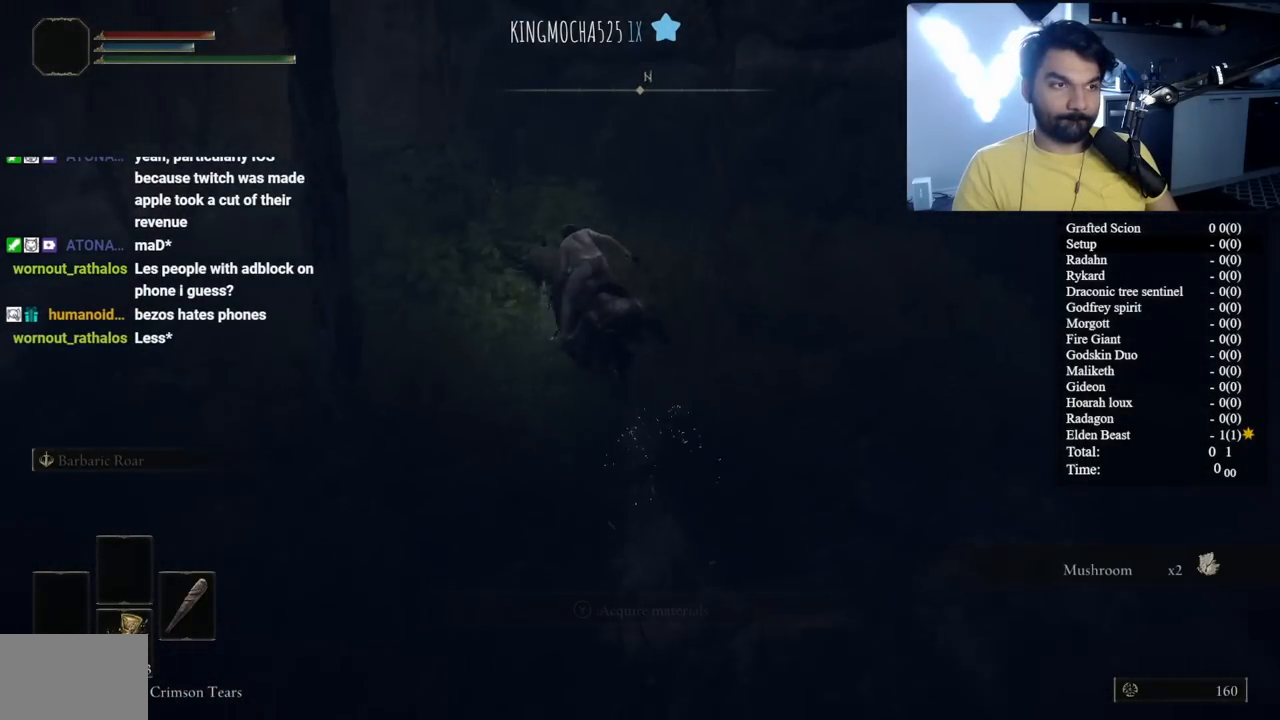
{"buttons": [], "left_stick": "up-left", "right_stick": "center", "events": [[33, "Y", "down"], [117, "Y", "up"], [317, "right_stick", "left"], [400, "B", "up"], [500, "right_stick", "center"]]}
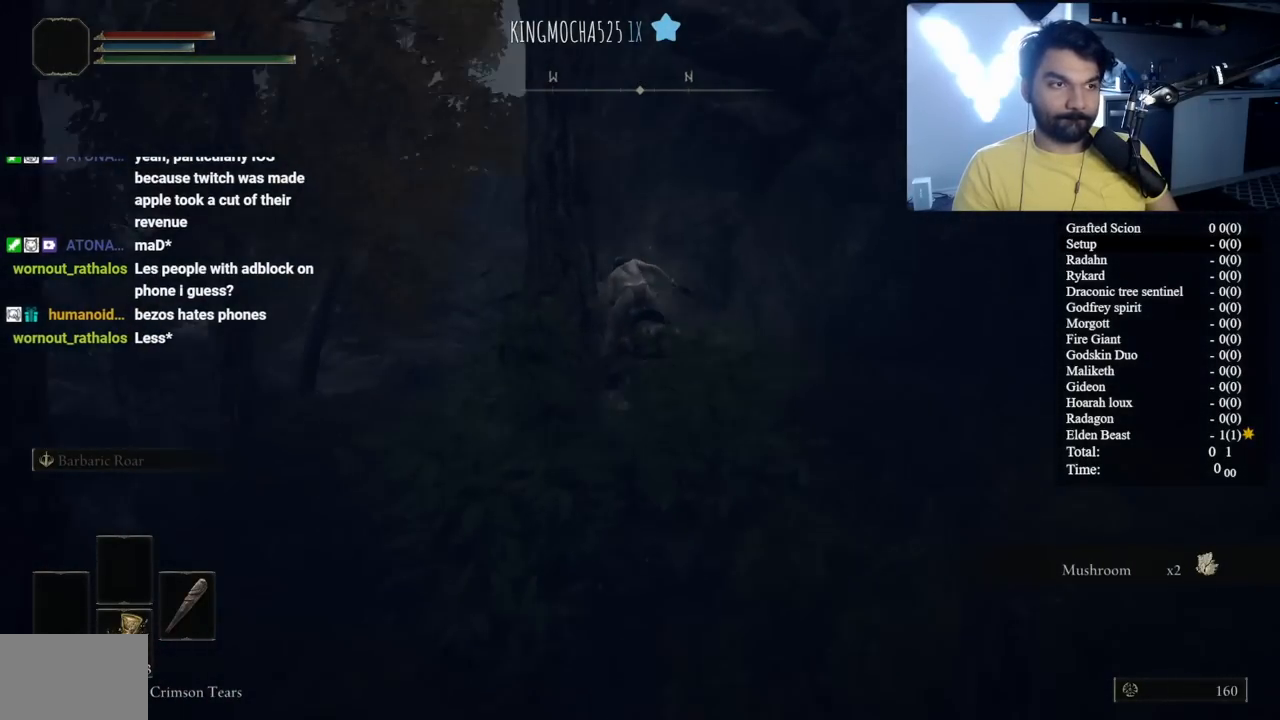
{"buttons": ["B"], "left_stick": "up-left", "right_stick": "center", "events": [[67, "B", "down"]]}
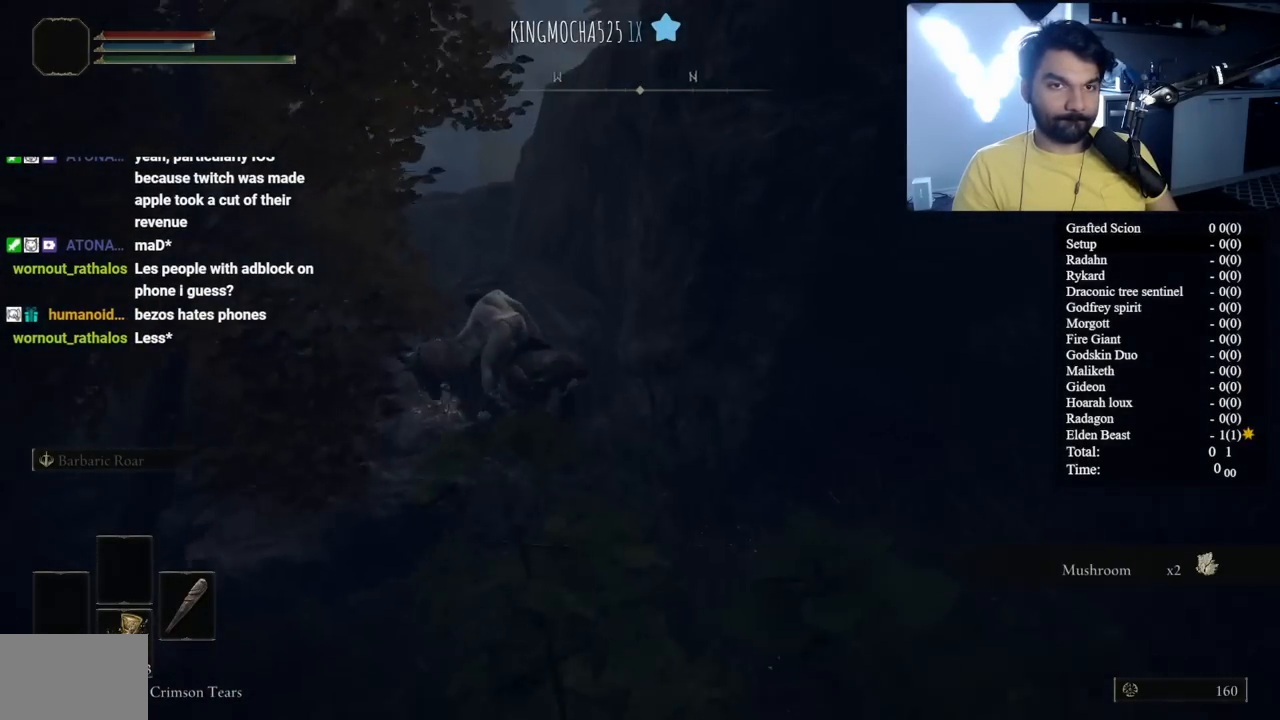
{"buttons": ["A", "B"], "left_stick": "up", "right_stick": "center", "events": [[333, "A", "down"], [400, "left_stick", "up"]]}
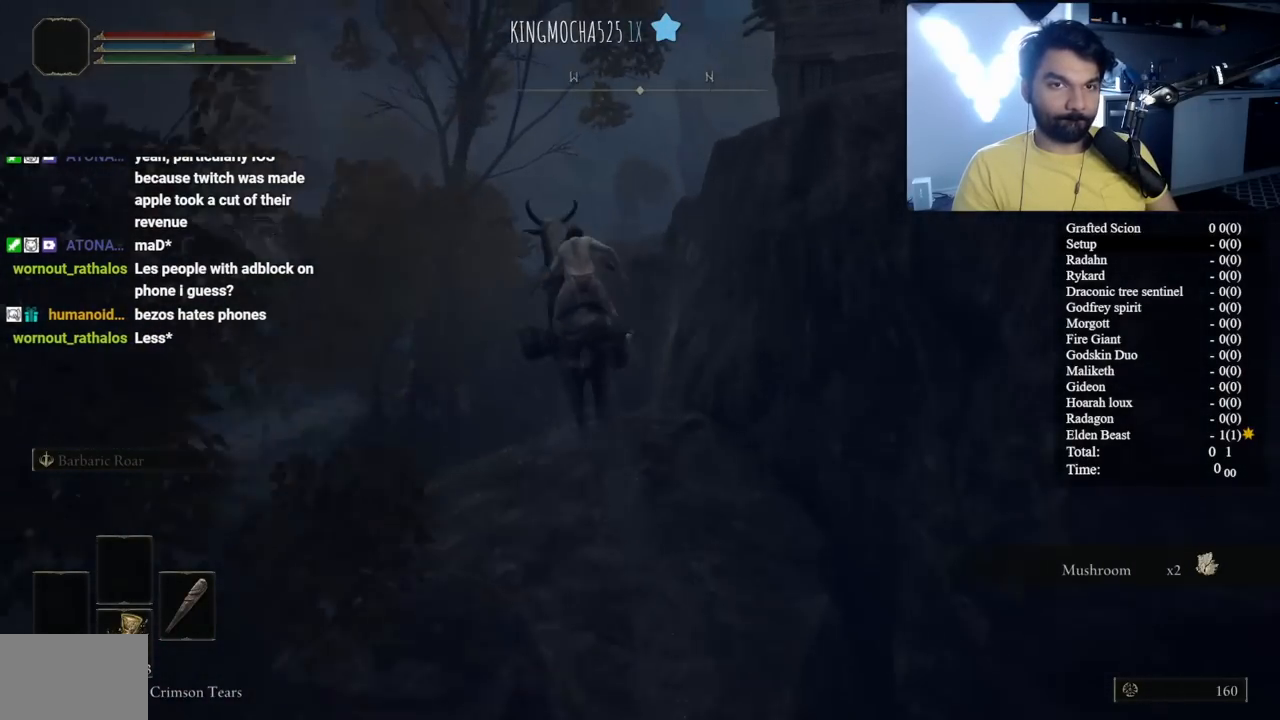
{"buttons": ["B"], "left_stick": "up", "right_stick": "down-right", "events": [[33, "A", "up"], [150, "A", "down"], [267, "A", "up"], [467, "right_stick", "down-right"]]}
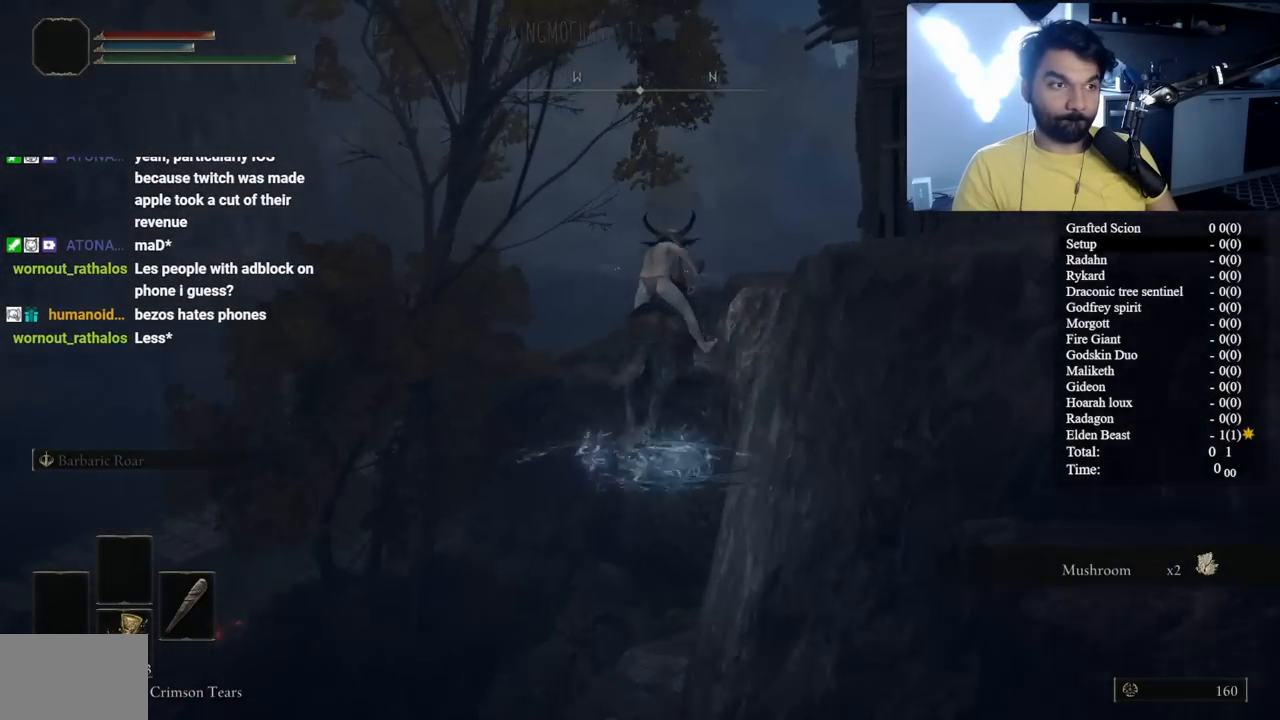
{"buttons": [], "left_stick": "up", "right_stick": "center", "events": [[100, "B", "up"], [150, "right_stick", "center"], [317, "right_stick", "down"], [467, "right_stick", "center"]]}